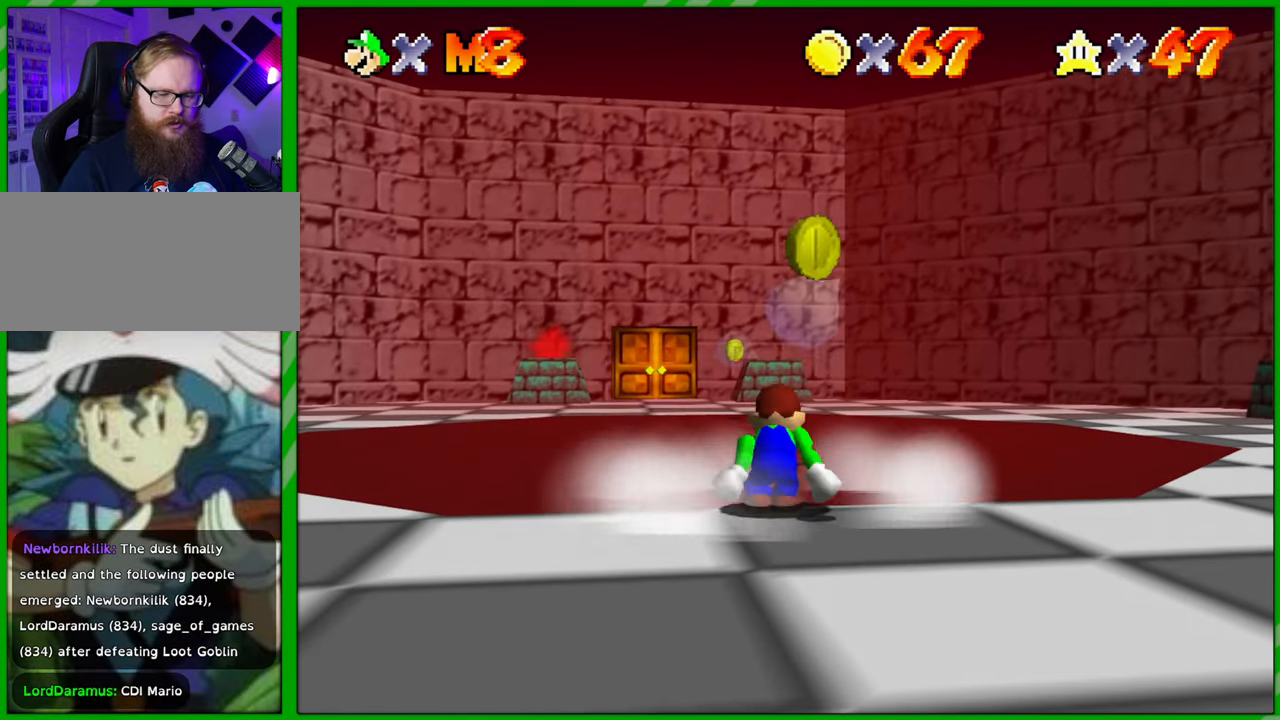
Gameplay with a controller (Nintendo layout); each line is a JSON object with the inputs held at the frame after it. "events" lists button and stick changes between this image and that frame as [ms after this image, input, new state], when the widget could be followed in between. Not read: L1 L3 R1 R3 X Y Z.
{"buttons": [], "left_stick": "center", "events": []}
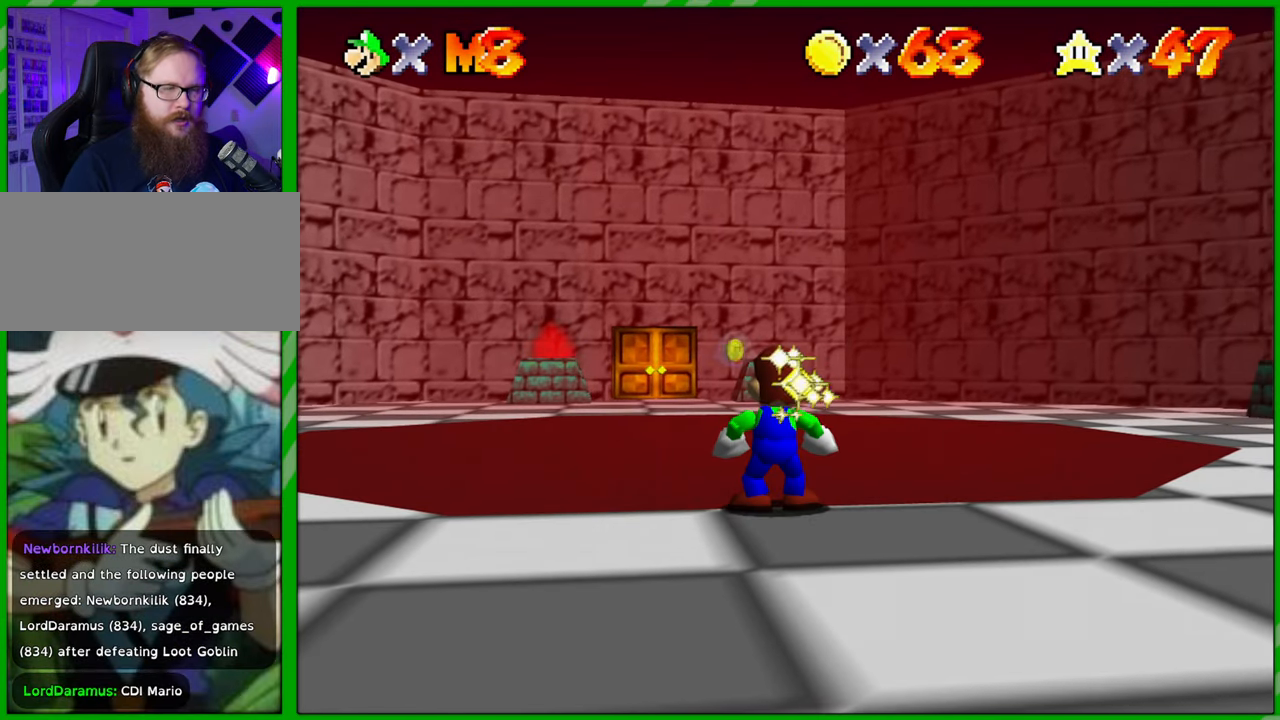
{"buttons": [], "left_stick": "up", "events": [[417, "left_stick", "up"]]}
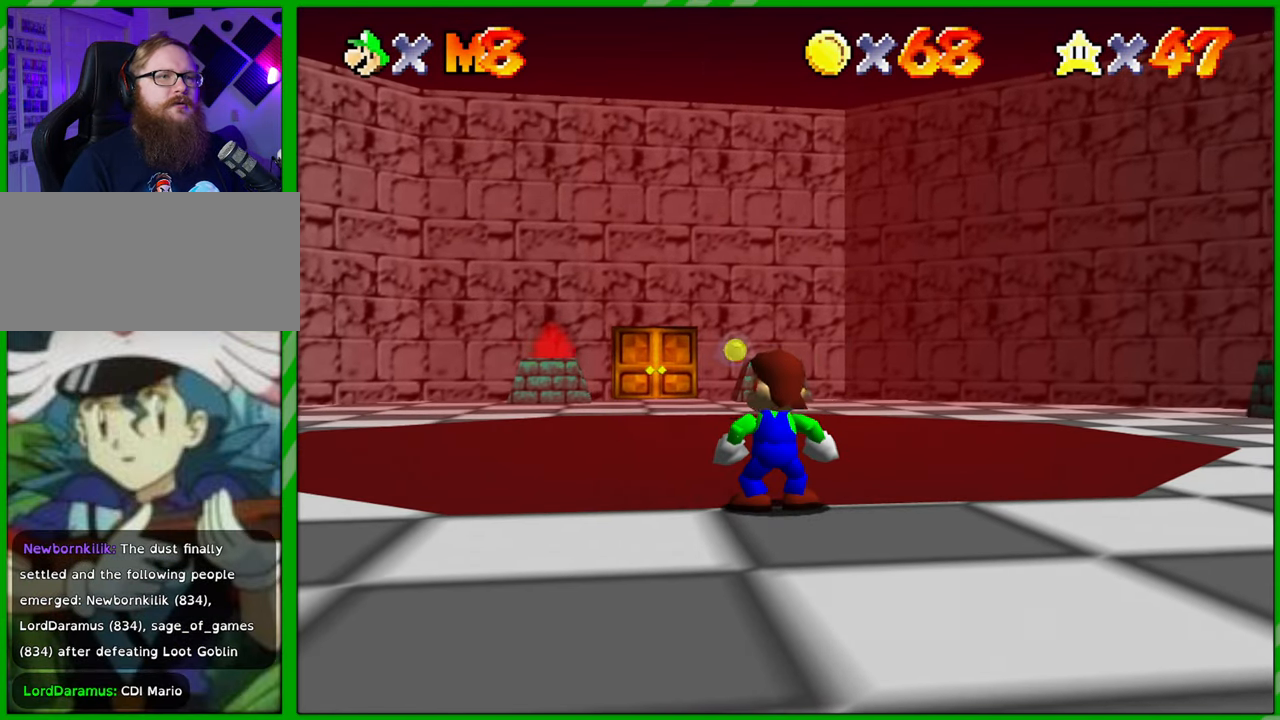
{"buttons": [], "left_stick": "up-left", "events": [[183, "left_stick", "up-left"]]}
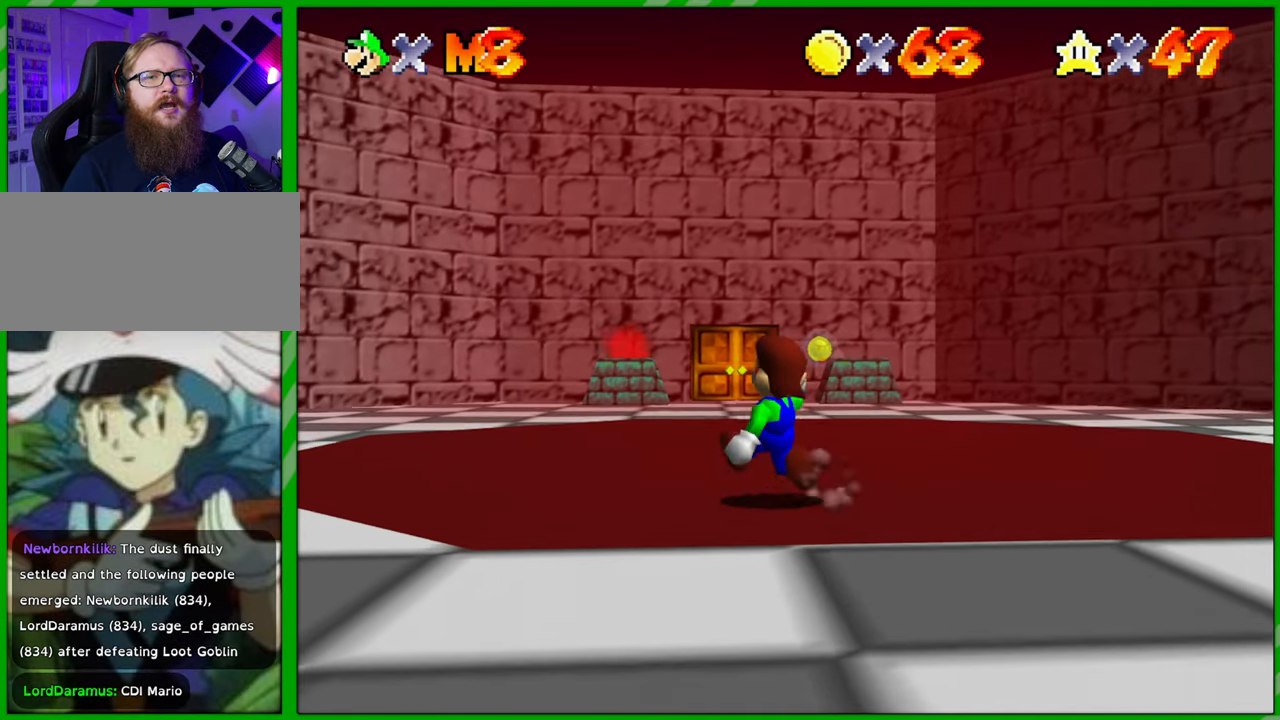
{"buttons": [], "left_stick": "up-left", "events": []}
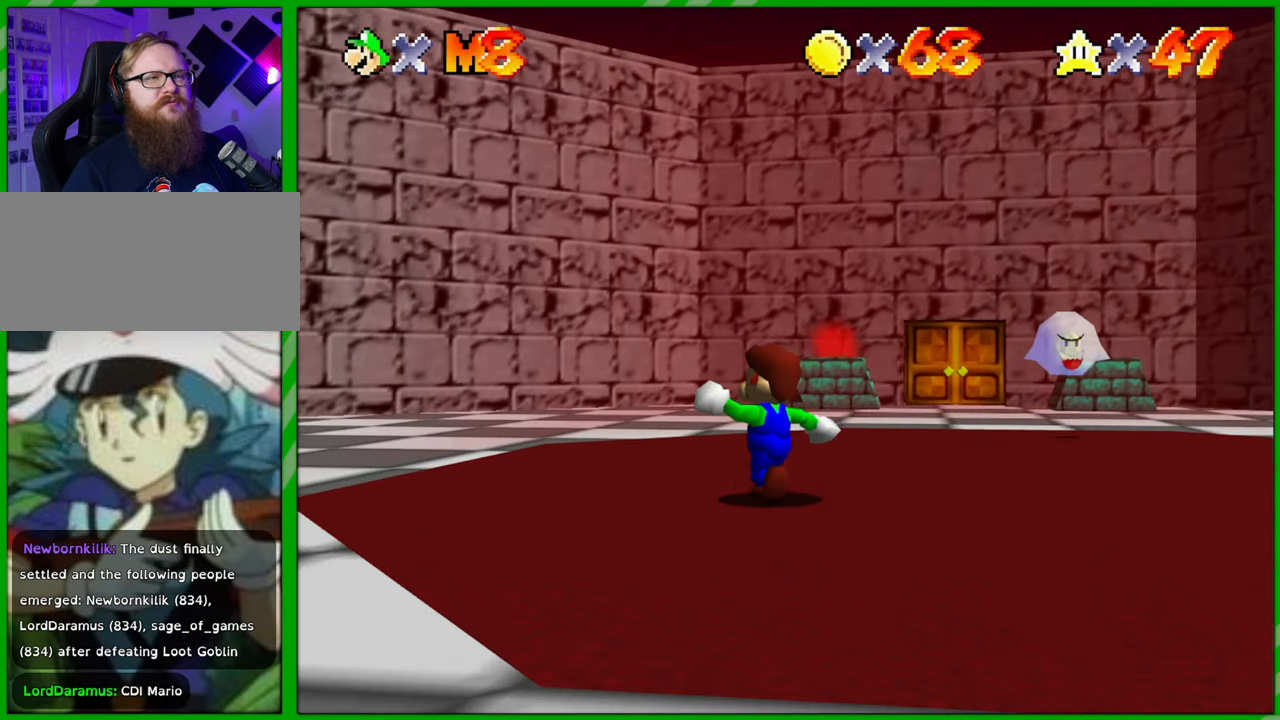
{"buttons": [], "left_stick": "up-left", "events": []}
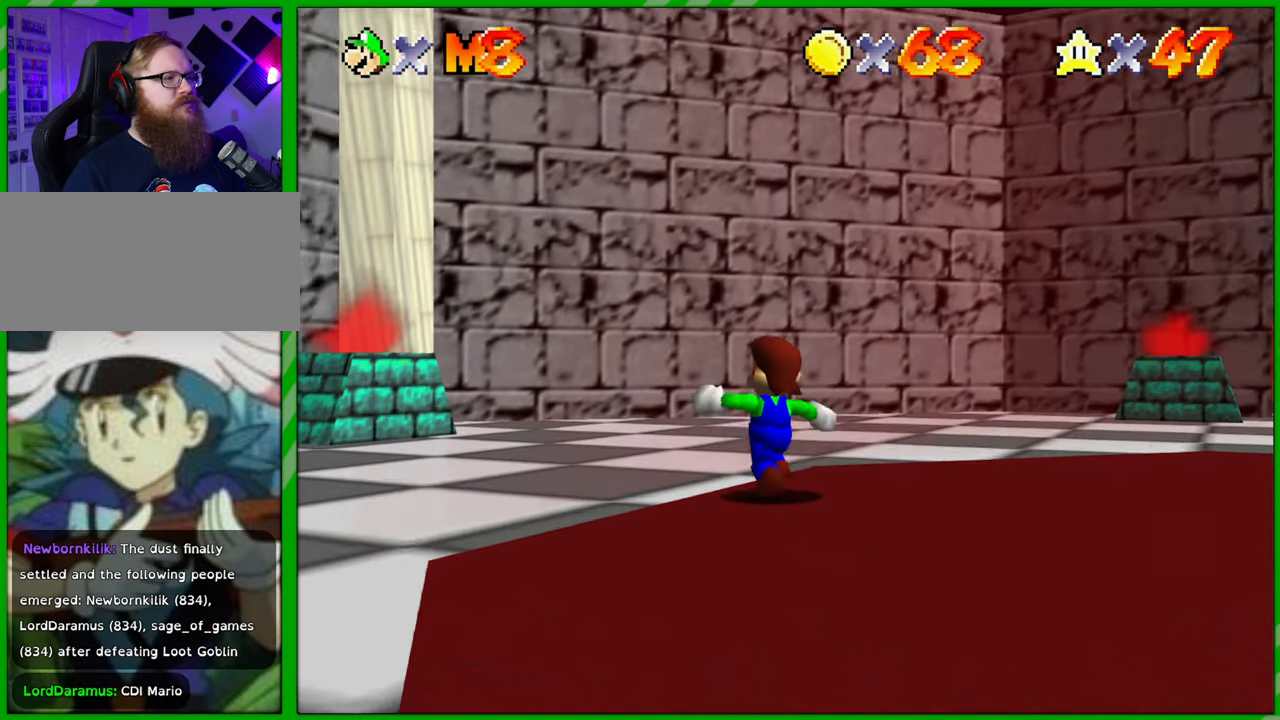
{"buttons": [], "left_stick": "up-left", "events": []}
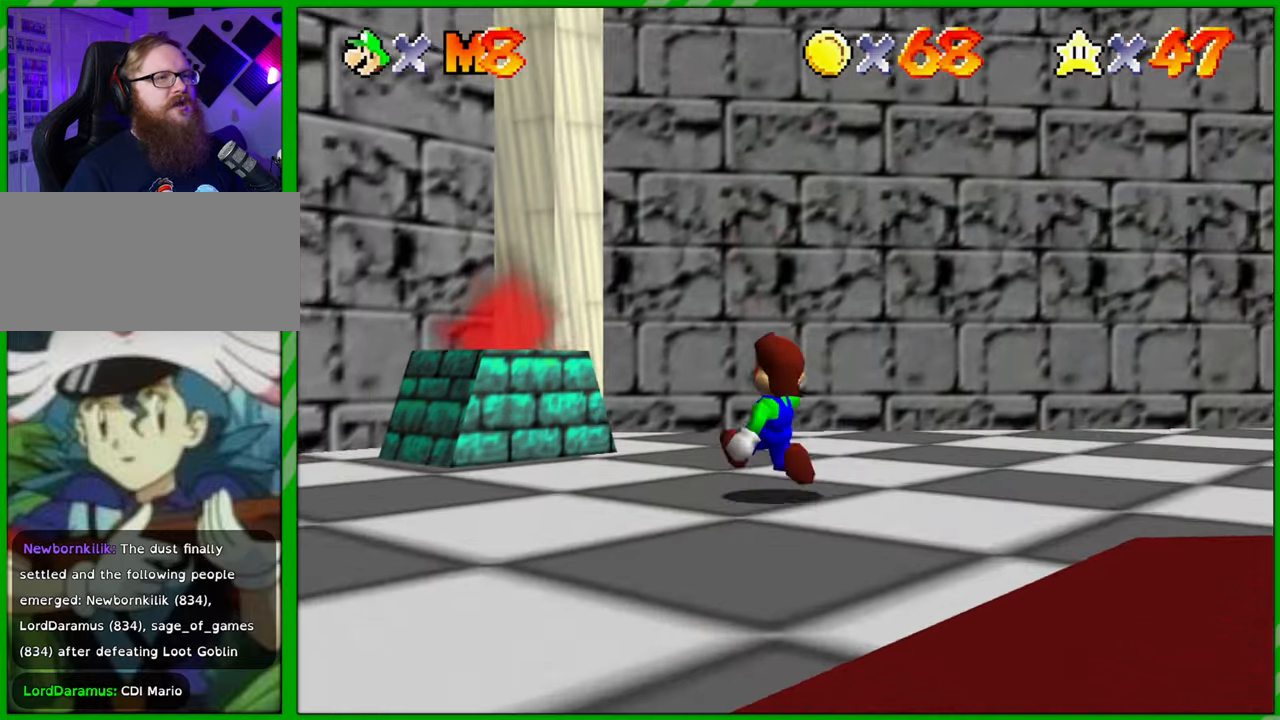
{"buttons": [], "left_stick": "up-left", "events": [[67, "left_stick", "left"], [167, "left_stick", "down-left"], [450, "left_stick", "up-left"]]}
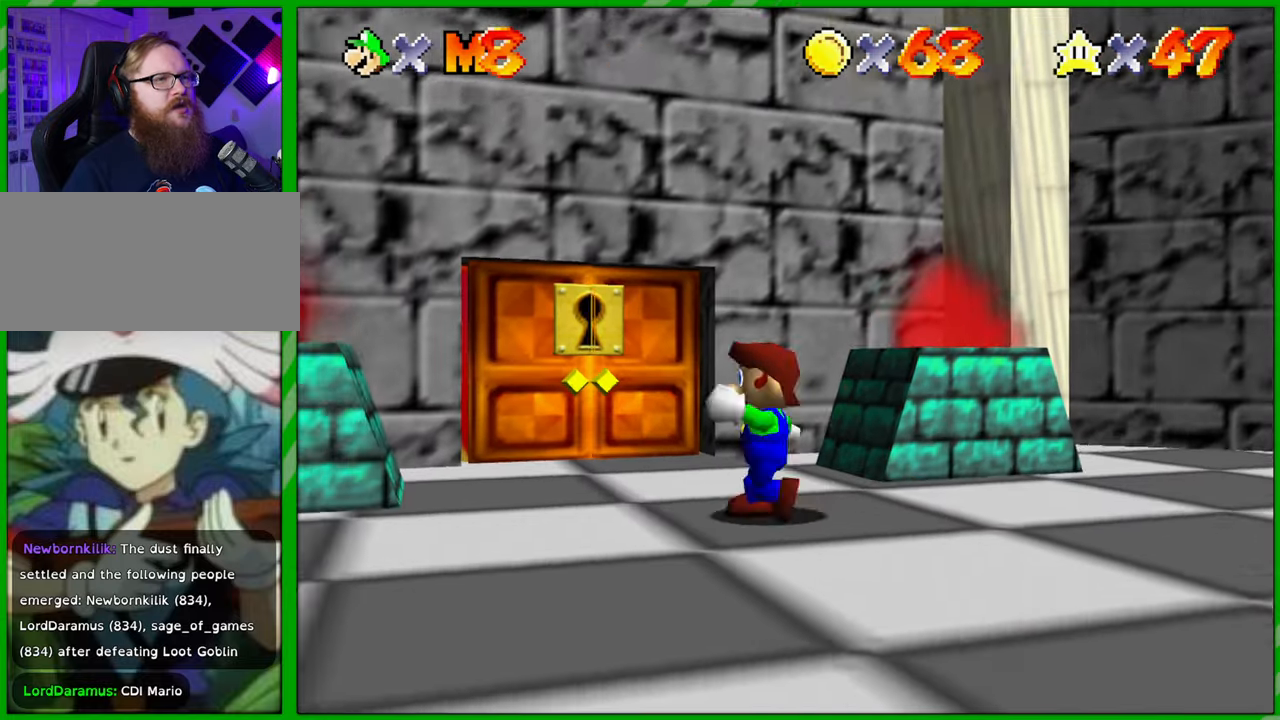
{"buttons": [], "left_stick": "up", "events": [[83, "left_stick", "up"]]}
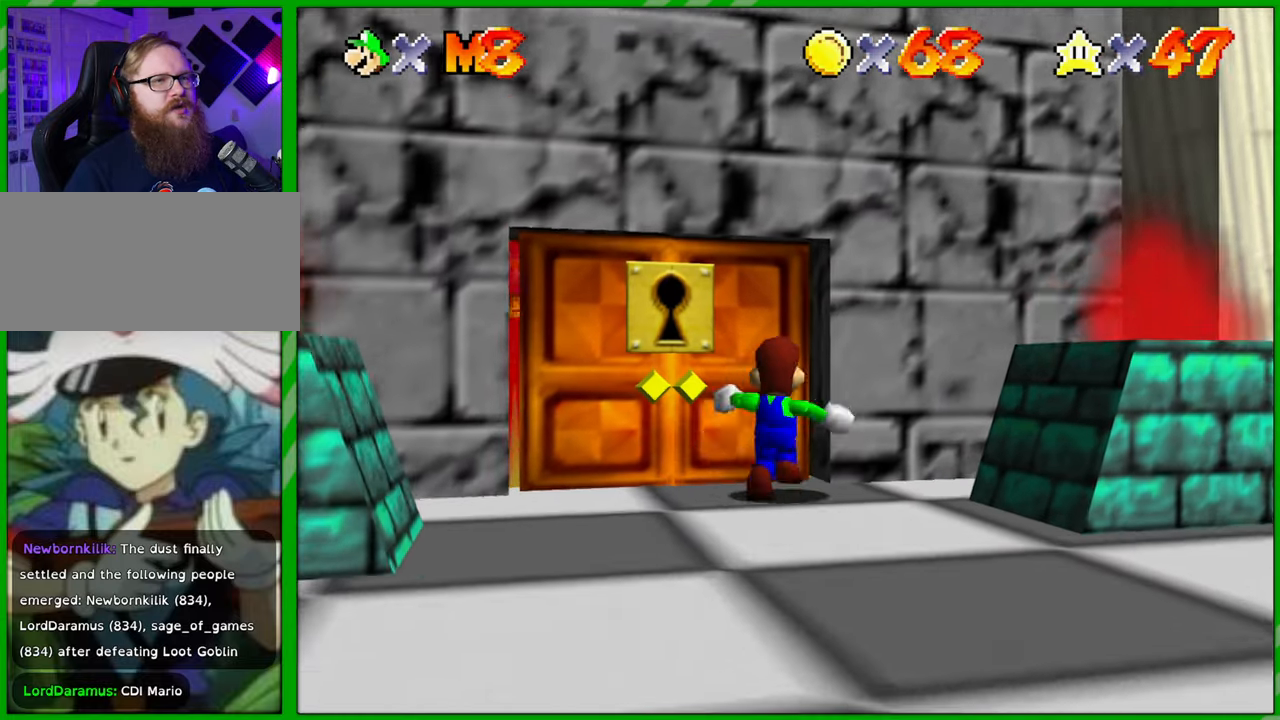
{"buttons": [], "left_stick": "up", "events": []}
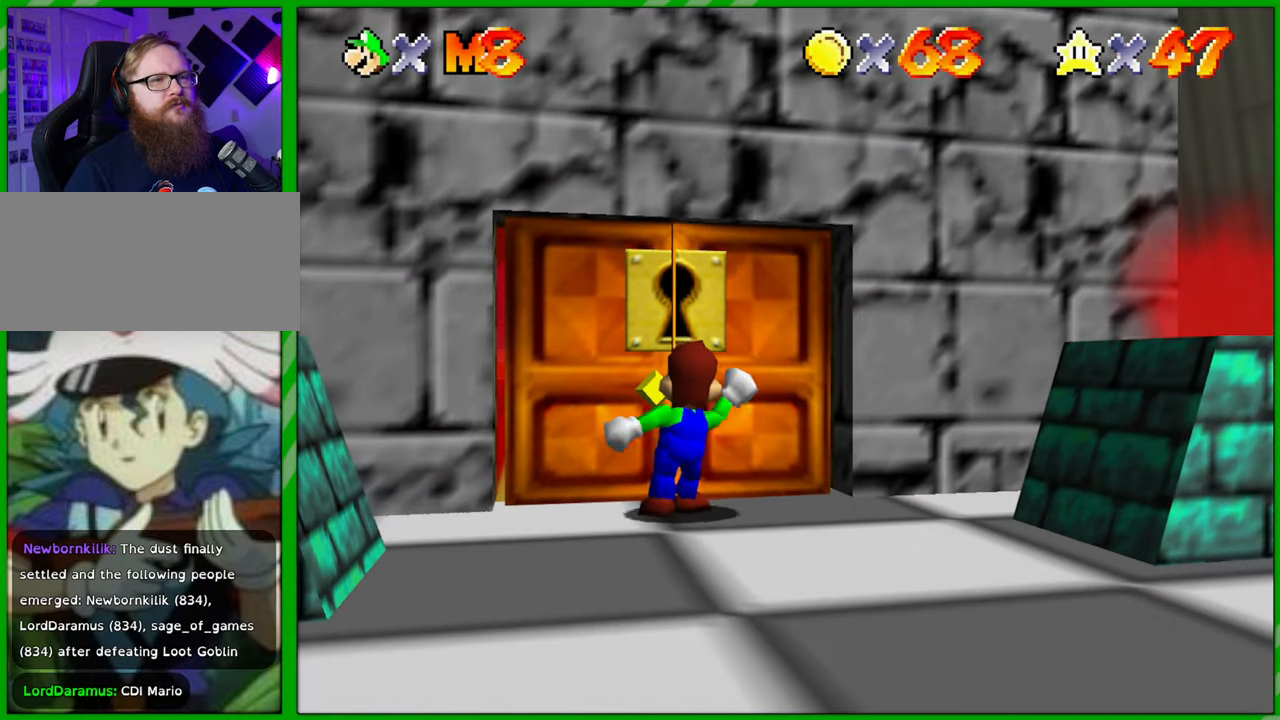
{"buttons": [], "left_stick": "center", "events": [[33, "left_stick", "center"]]}
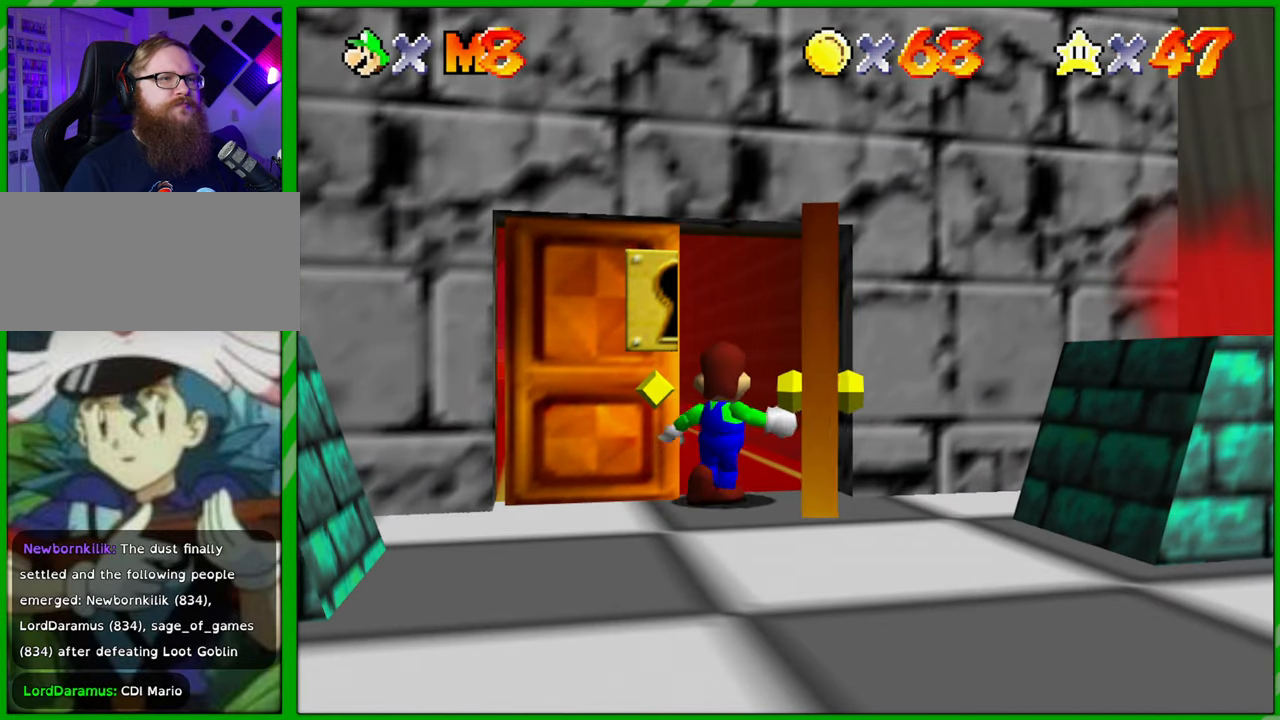
{"buttons": [], "left_stick": "center", "events": []}
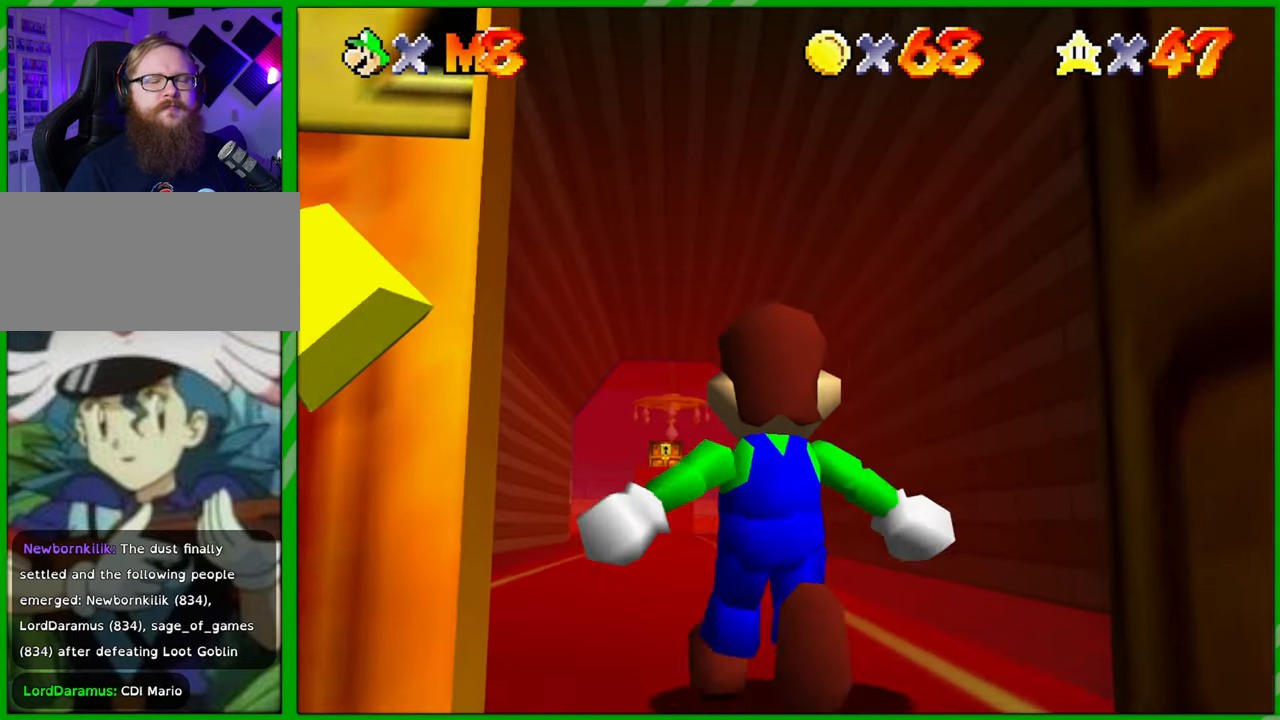
{"buttons": [], "left_stick": "up", "events": [[317, "left_stick", "up"]]}
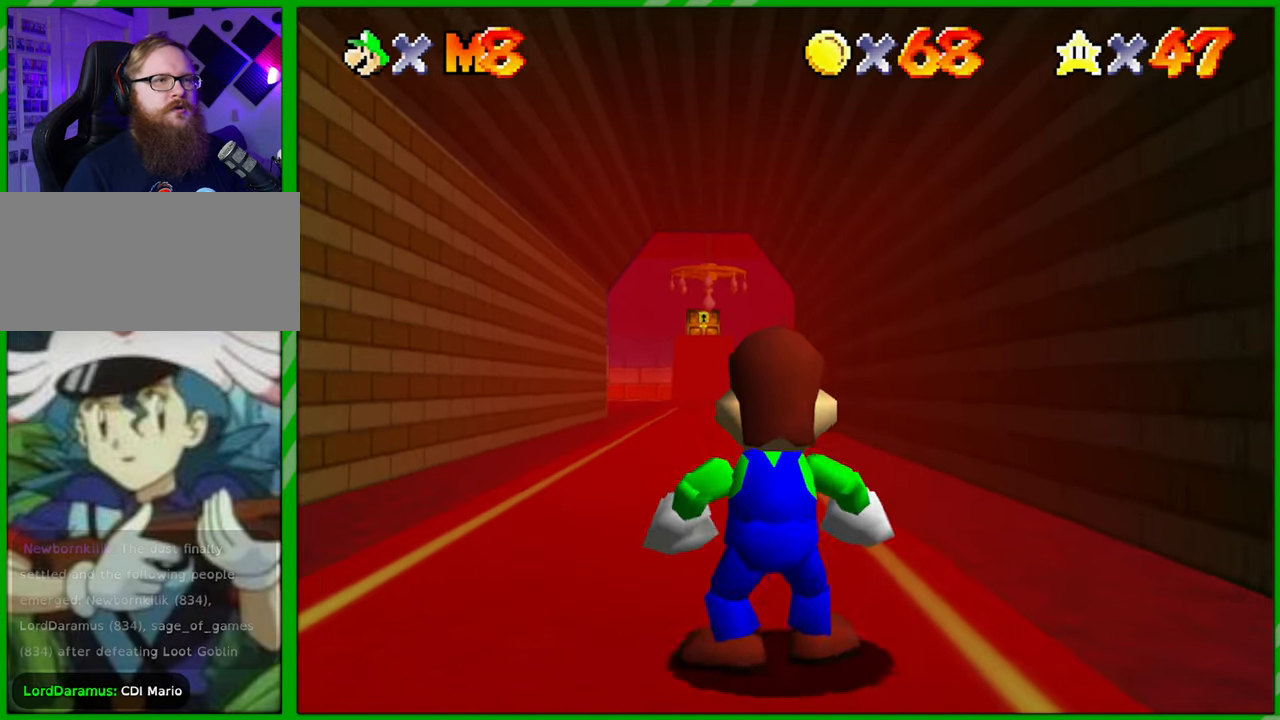
{"buttons": [], "left_stick": "up", "events": []}
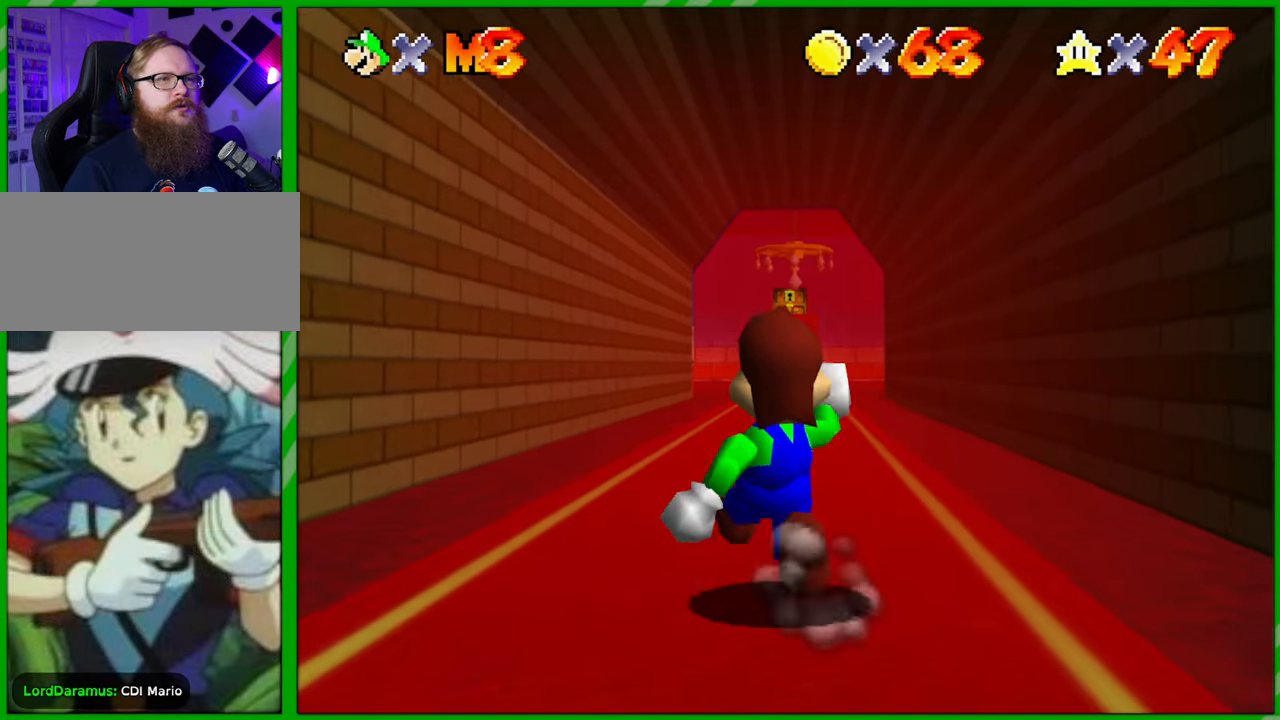
{"buttons": ["A"], "left_stick": "up", "events": [[417, "A", "down"]]}
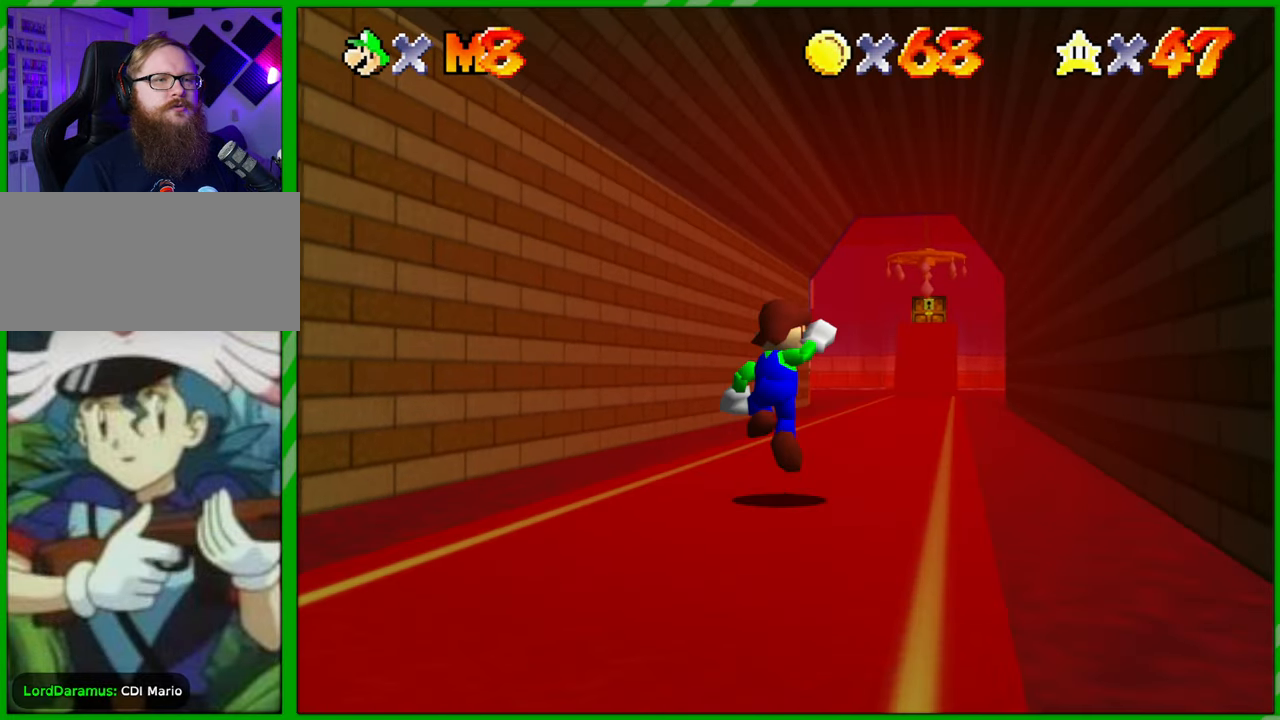
{"buttons": [], "left_stick": "up", "events": [[83, "left_stick", "up-right"], [133, "A", "up"], [317, "B", "down"], [417, "B", "up"], [450, "left_stick", "up"]]}
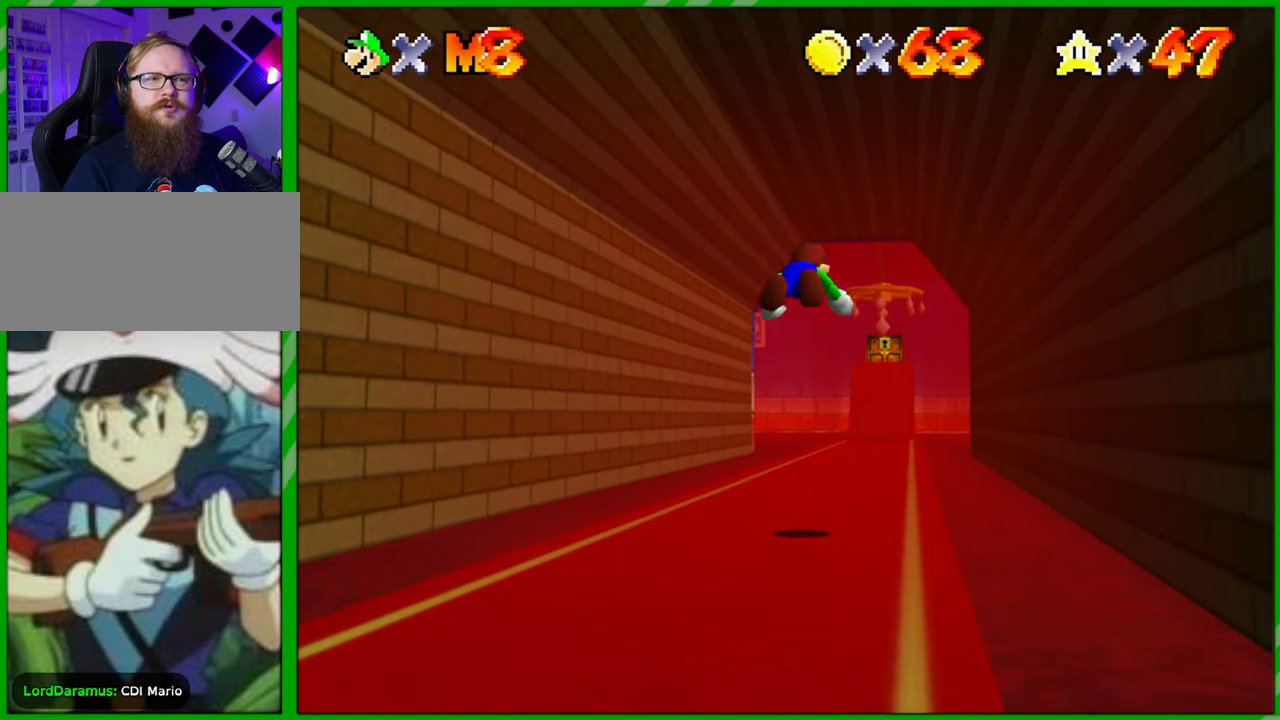
{"buttons": [], "left_stick": "up", "events": [[300, "A", "down"], [450, "A", "up"]]}
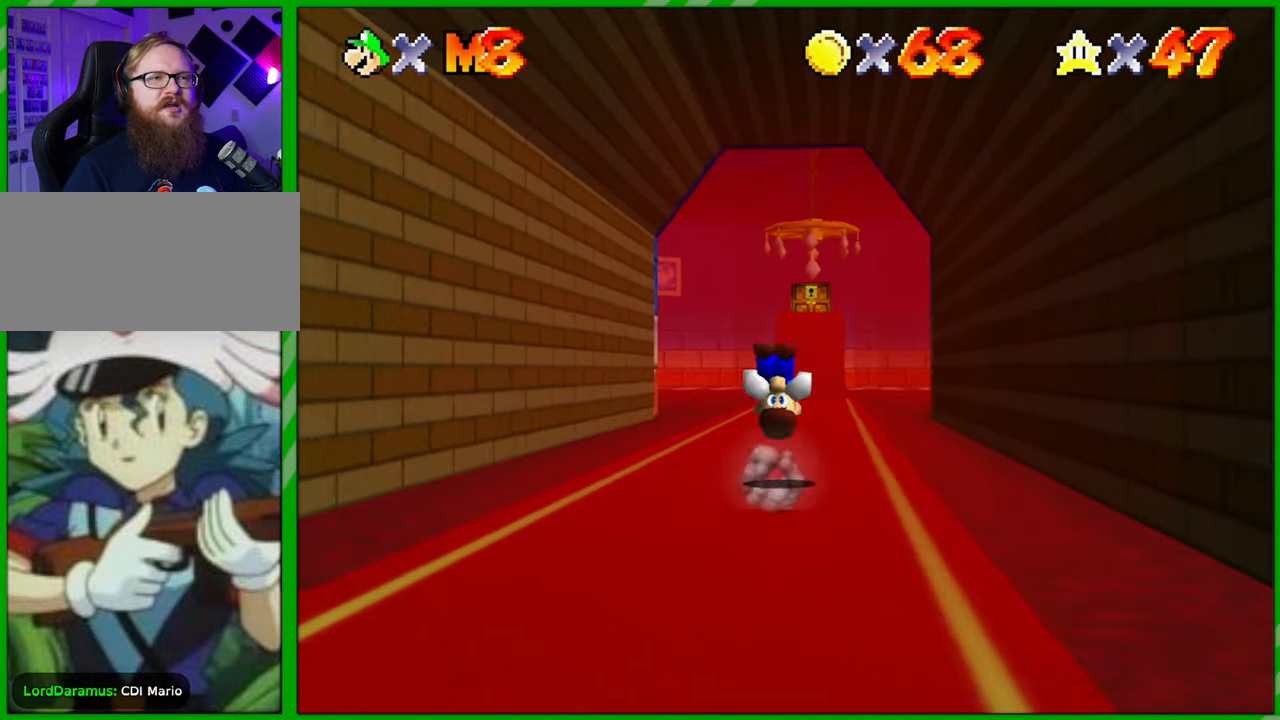
{"buttons": [], "left_stick": "up", "events": []}
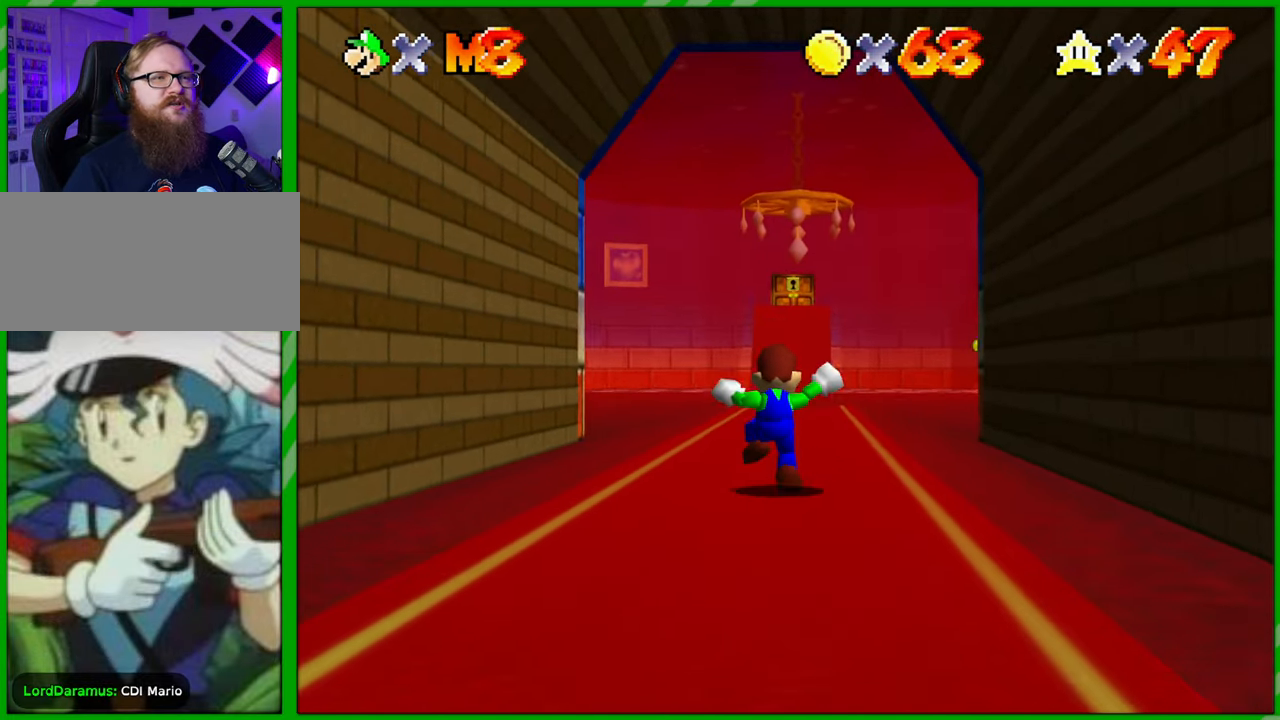
{"buttons": ["A", "B"], "left_stick": "up", "events": [[167, "A", "down"], [417, "B", "down"]]}
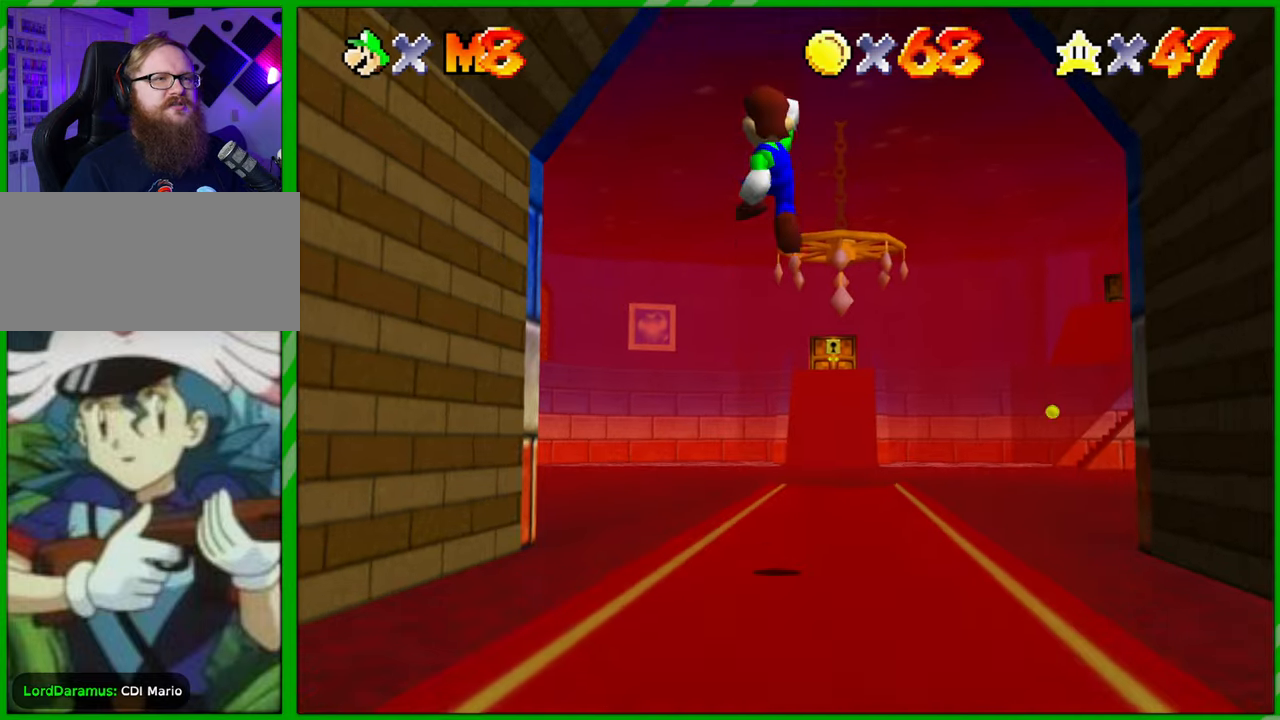
{"buttons": [], "left_stick": "up-right", "events": [[67, "A", "up"], [67, "B", "up"], [267, "left_stick", "up-right"]]}
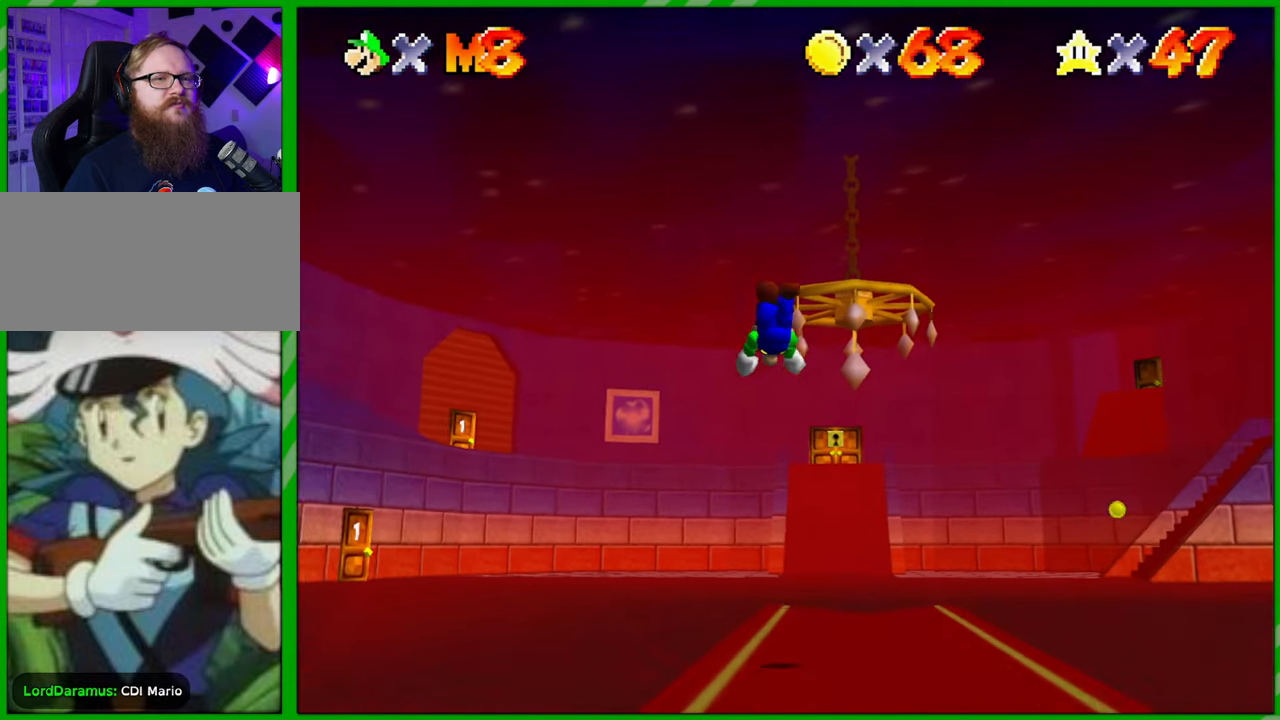
{"buttons": ["A"], "left_stick": "up", "events": [[367, "left_stick", "up"], [400, "A", "down"]]}
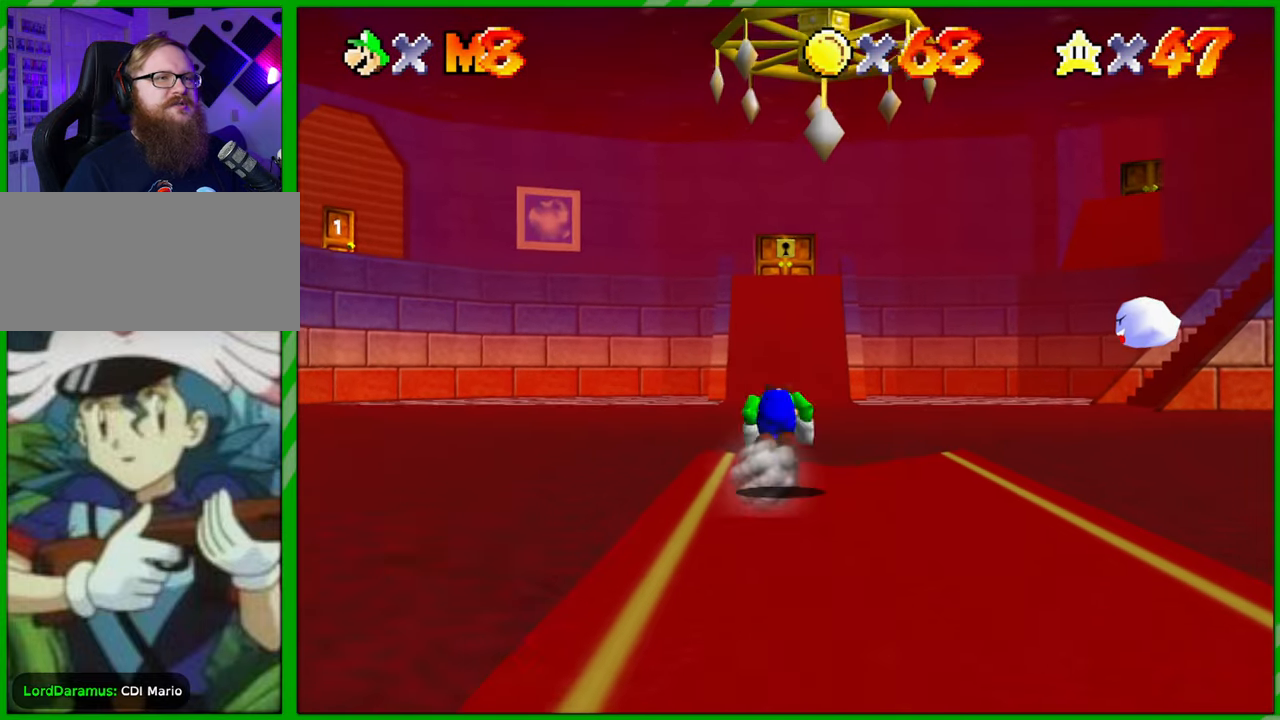
{"buttons": ["C_RIGHT"], "left_stick": "up-left", "events": [[33, "A", "up"], [300, "left_stick", "up-left"], [450, "C_RIGHT", "down"]]}
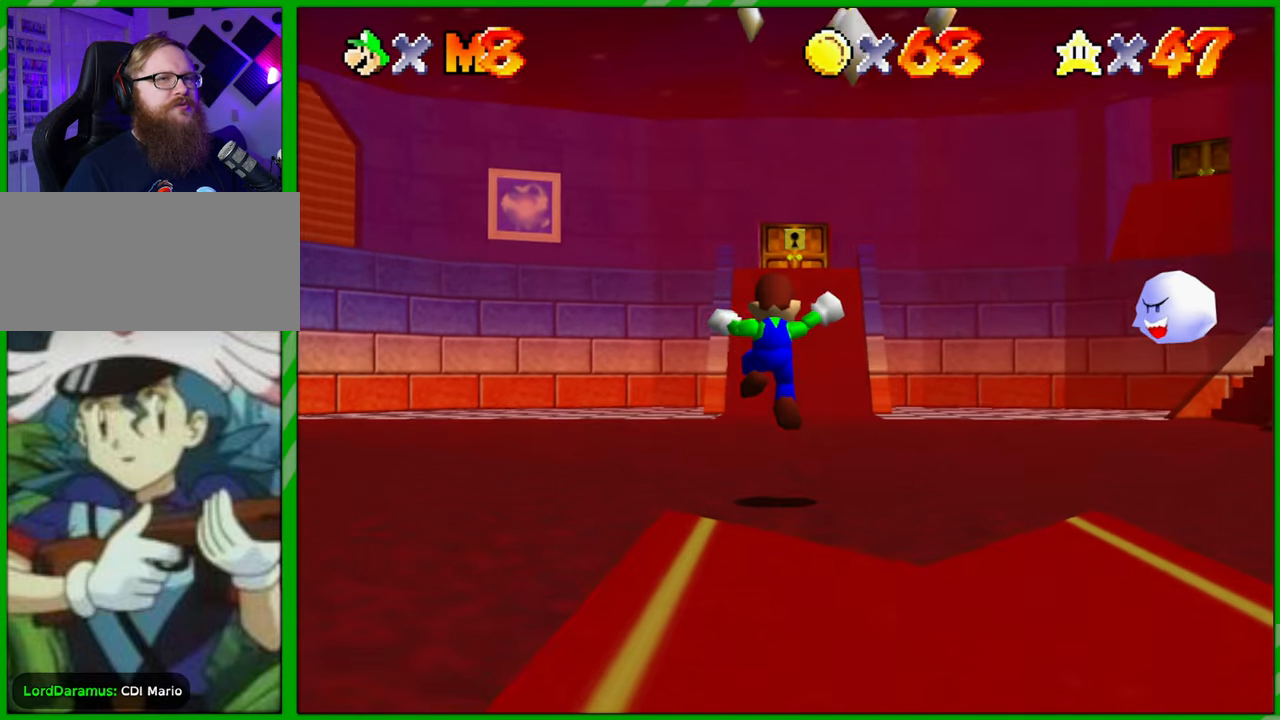
{"buttons": ["C_RIGHT"], "left_stick": "up-left", "events": [[100, "C_RIGHT", "up"], [200, "C_RIGHT", "down"], [333, "C_RIGHT", "up"], [417, "C_RIGHT", "down"]]}
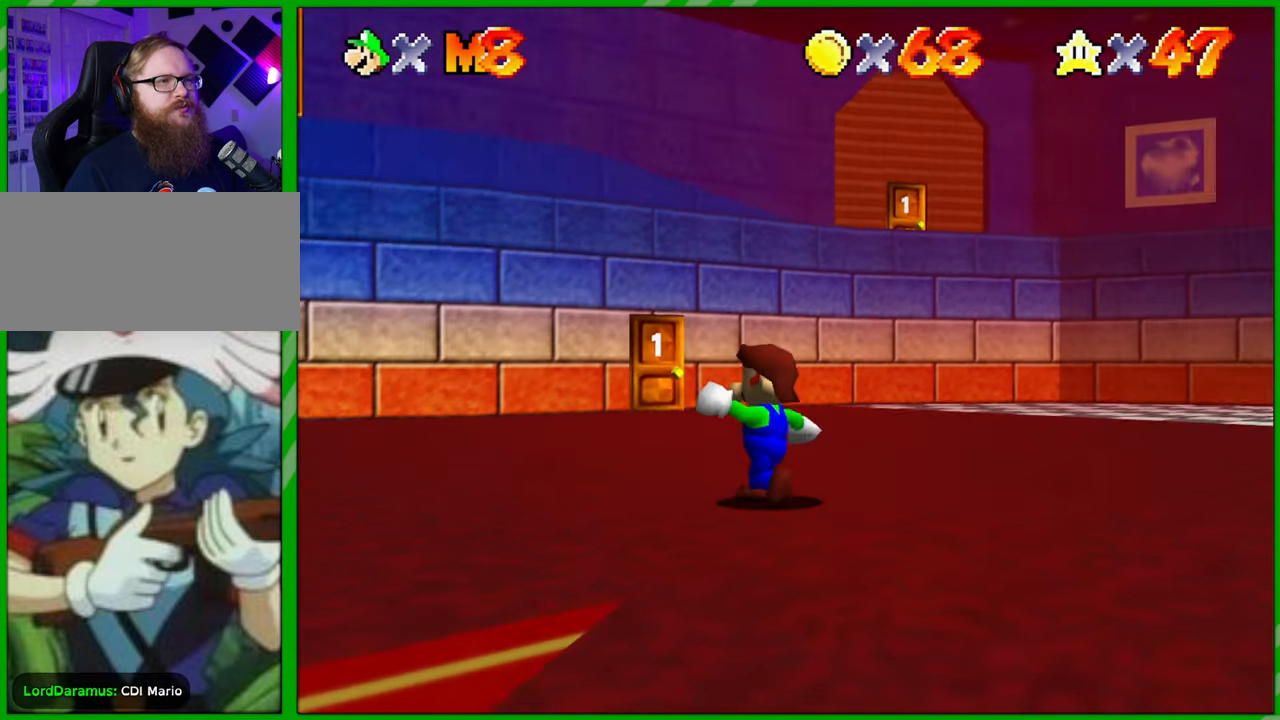
{"buttons": [], "left_stick": "up-right", "events": [[67, "C_RIGHT", "up"], [117, "left_stick", "up"], [300, "left_stick", "up-right"]]}
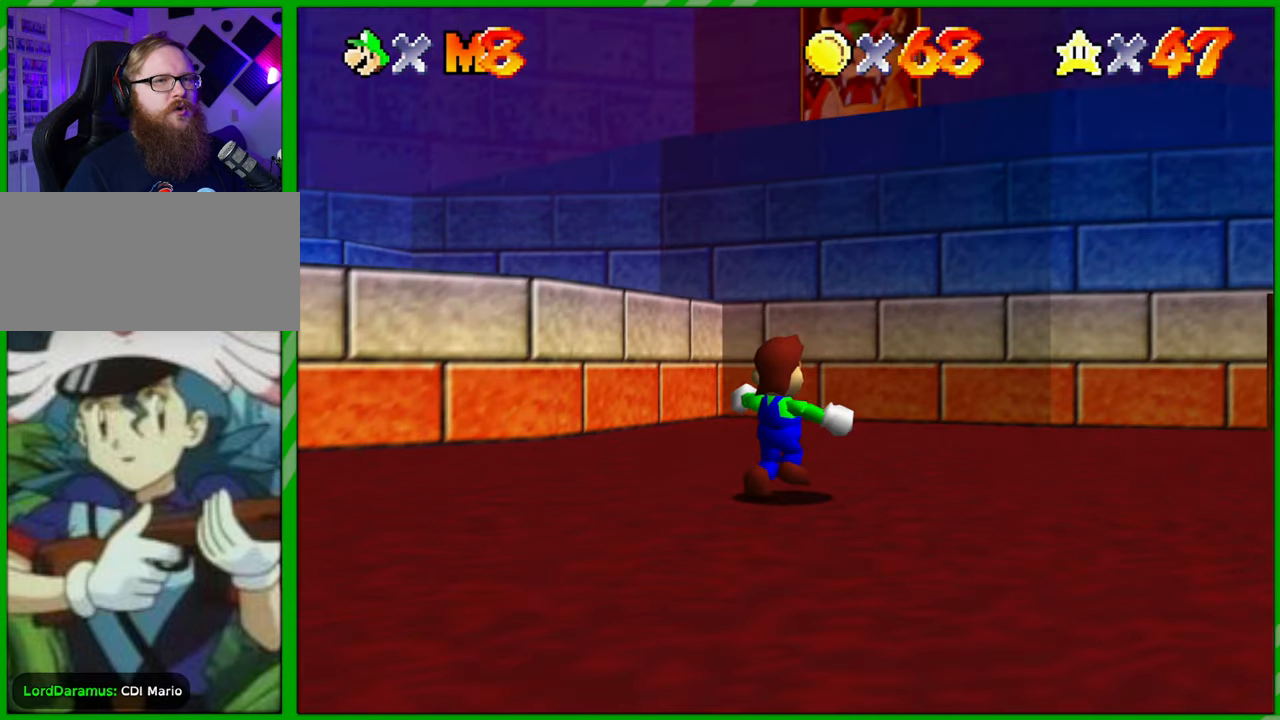
{"buttons": [], "left_stick": "right", "events": [[167, "left_stick", "right"], [300, "C_LEFT", "down"], [450, "C_LEFT", "up"]]}
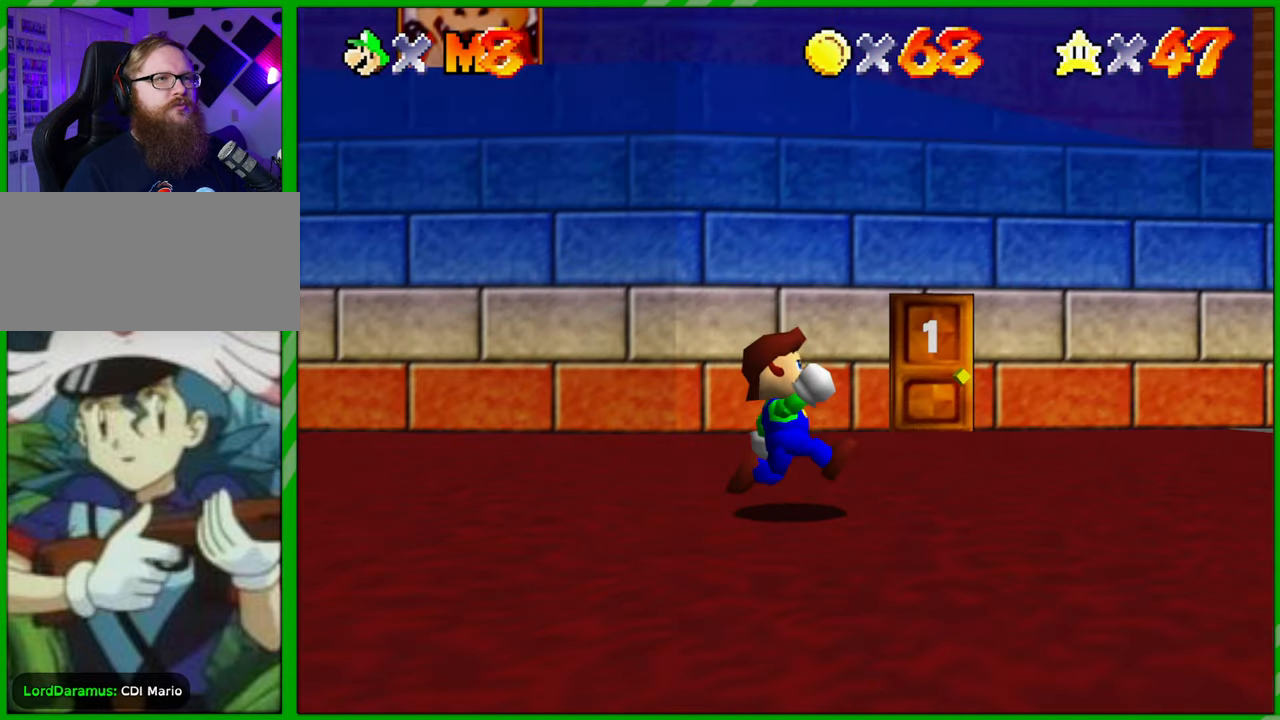
{"buttons": [], "left_stick": "right", "events": [[267, "C_LEFT", "down"], [433, "C_LEFT", "up"]]}
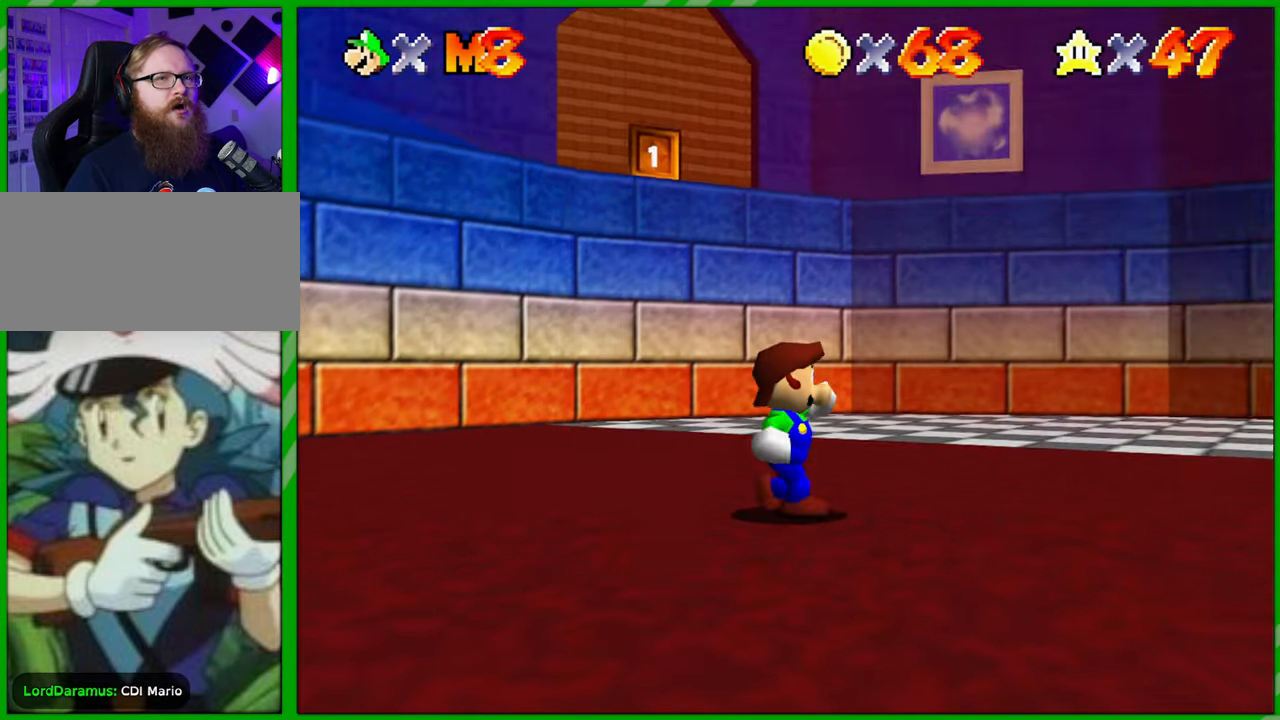
{"buttons": [], "left_stick": "center", "events": [[17, "left_stick", "center"], [83, "C_LEFT", "down"], [250, "C_LEFT", "up"]]}